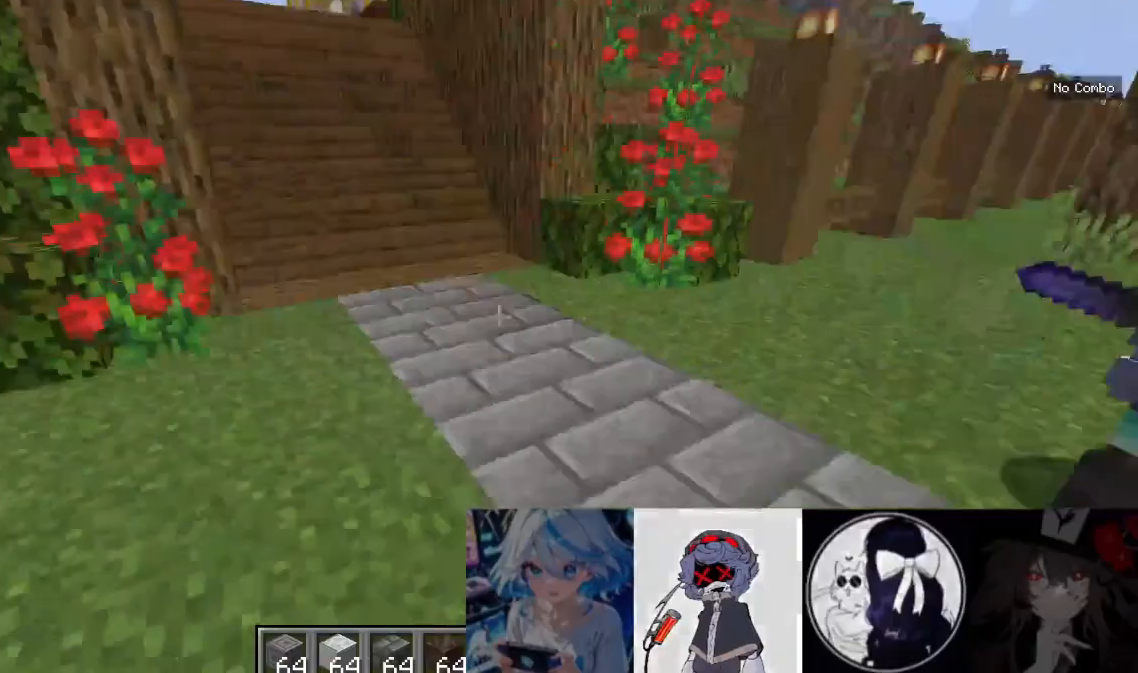
Gameplay with keyboard and mouse; each line is a JSON object with the keys and mouse buttons held at the frame after it. "events" lists presses ("down") and releases ("up") of "a", "d", "s", "w", "mouse_left" and "mouse_right" between this image and that frame as [ms after this image, input, new state], when the widget could be followed in between. "mouse_left", "mouse_right" = the "left", "right" buttons of the "mouse" list. No other keys are recorded. Fast repeated clicks can show as one long hold. Mouse movement is not recorded.
{"keys": ["w"], "mouse": [], "events": [[33, "d", "up"], [133, "w", "down"]]}
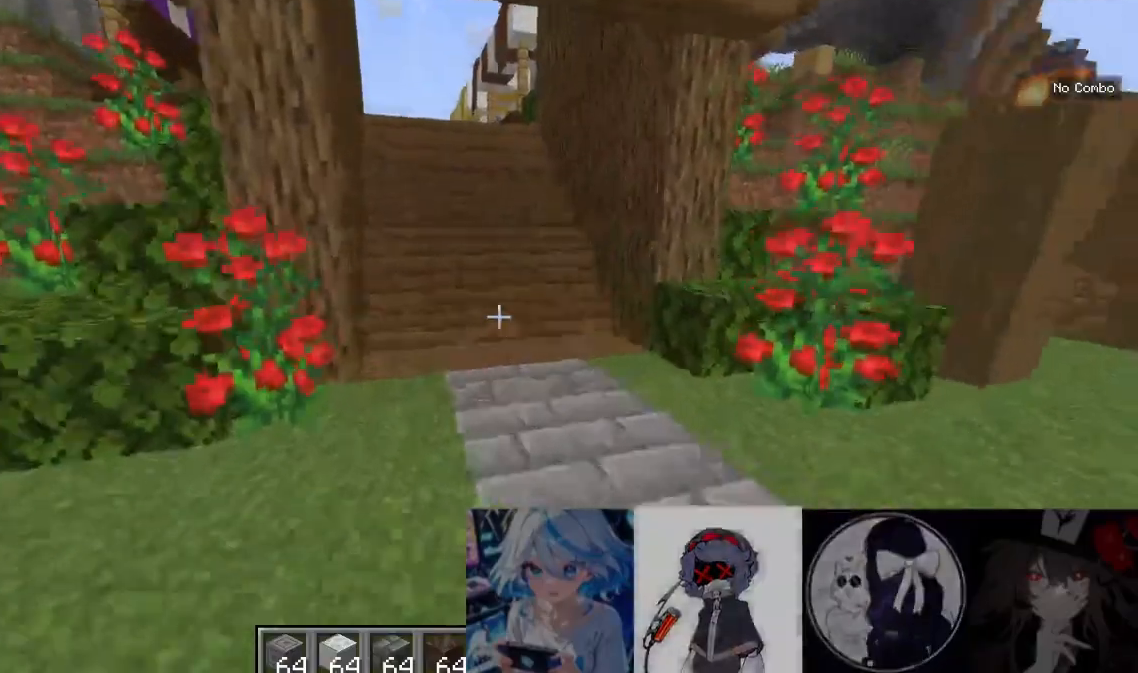
{"keys": [], "mouse": [], "events": [[433, "w", "up"]]}
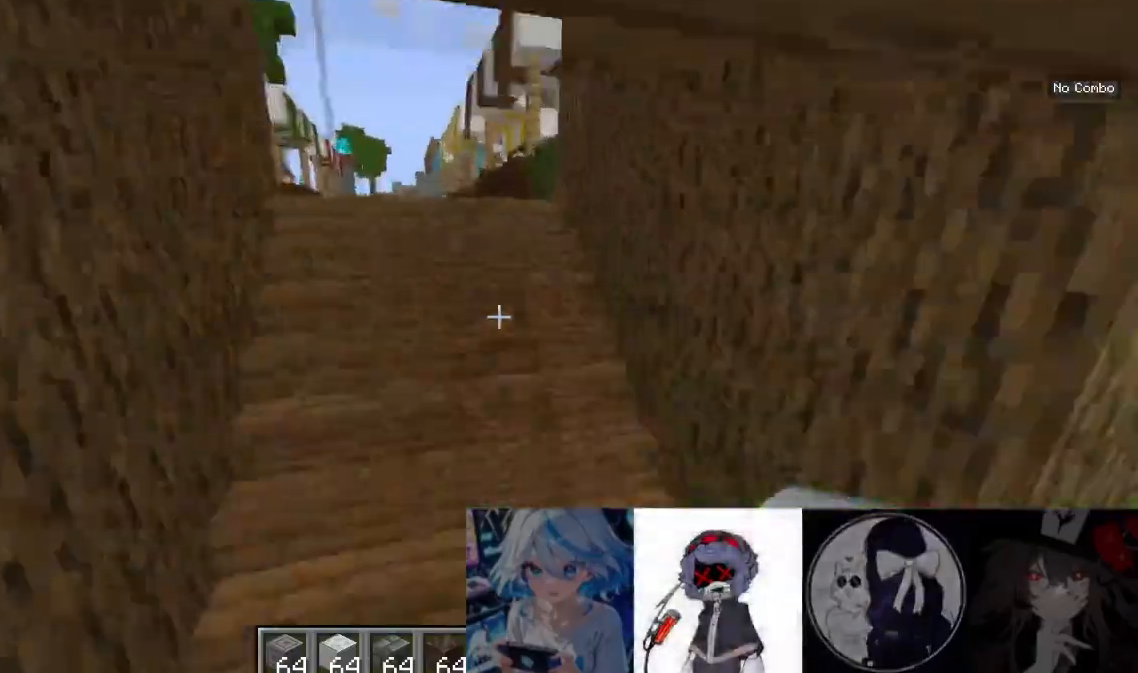
{"keys": ["w"], "mouse": []}
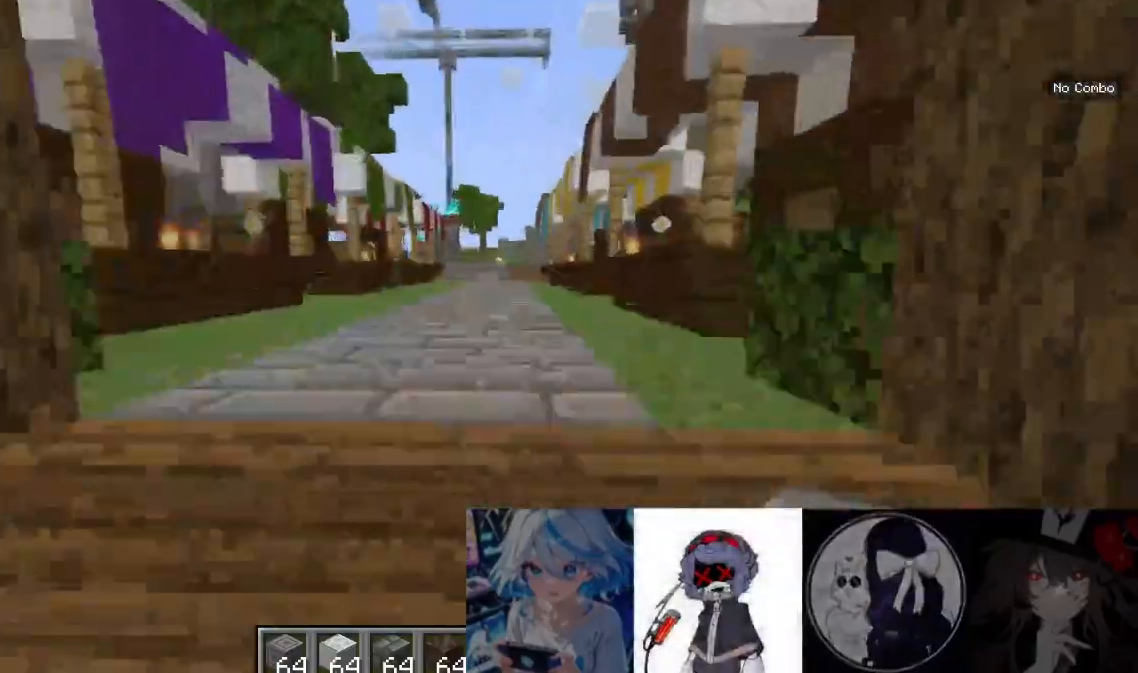
{"keys": ["s"], "mouse": [], "events": [[233, "w", "up"], [333, "s", "down"]]}
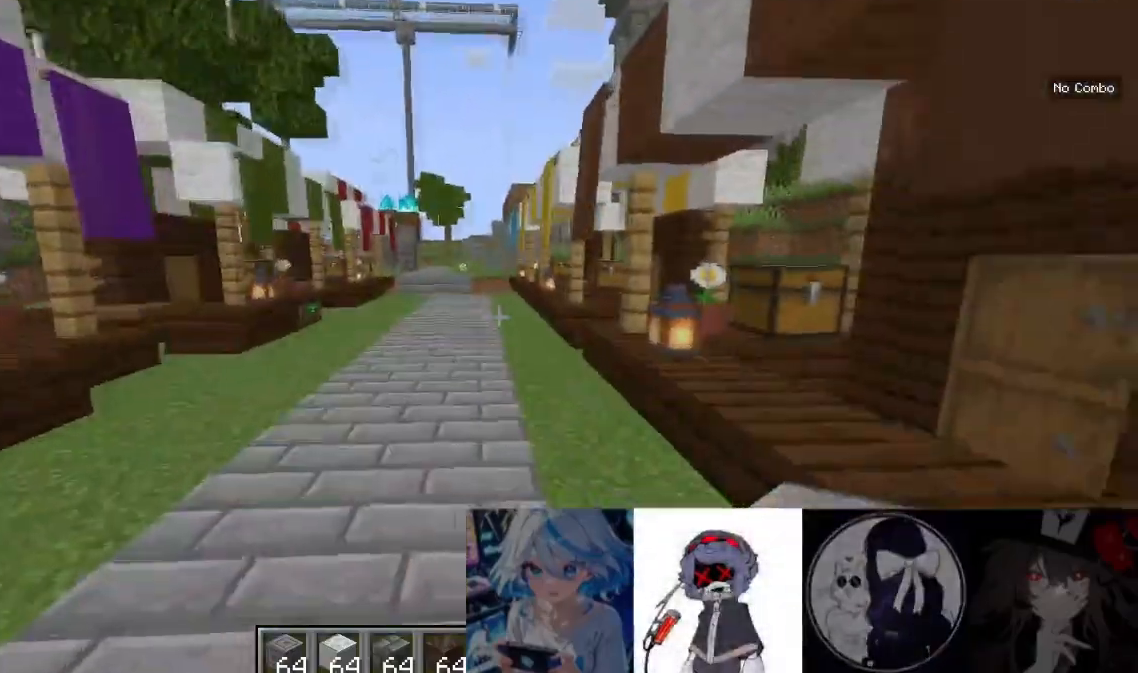
{"keys": [], "mouse": [], "events": [[267, "s", "up"]]}
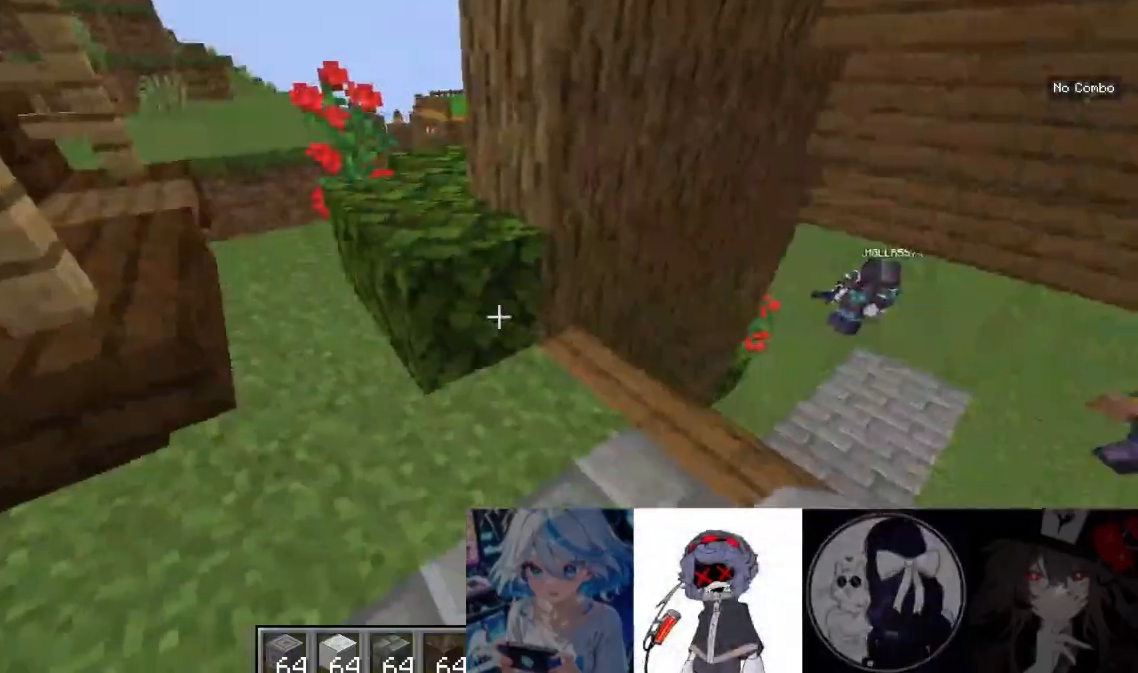
{"keys": ["w"], "mouse": [], "events": [[233, "w", "down"]]}
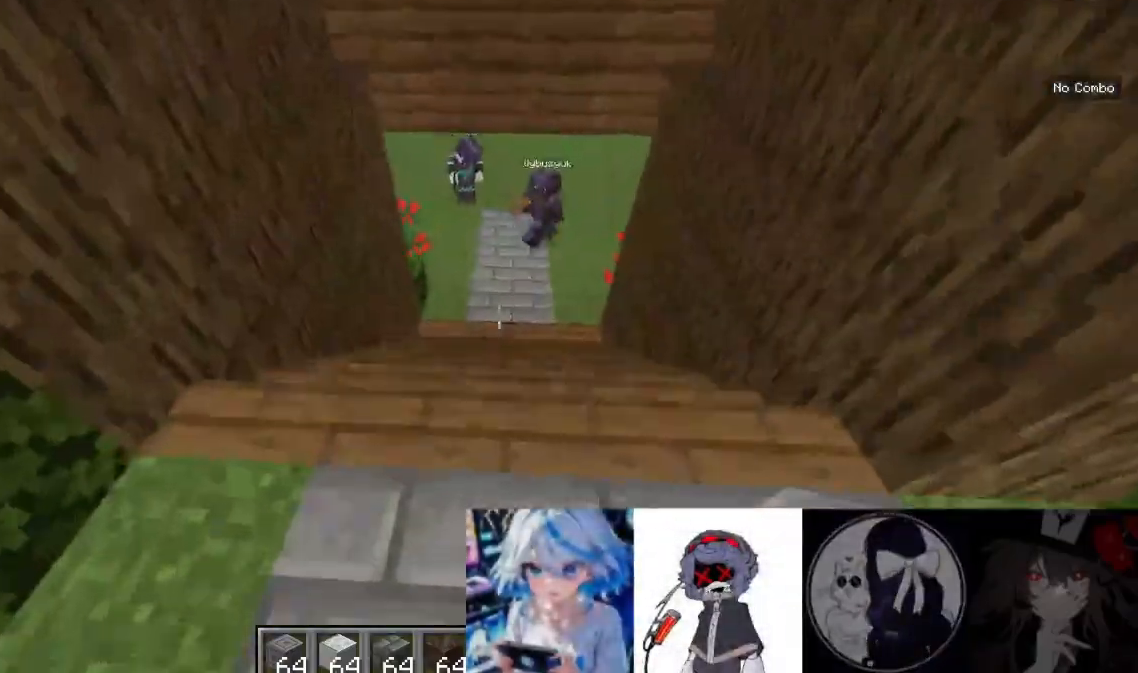
{"keys": ["w"], "mouse": [], "events": []}
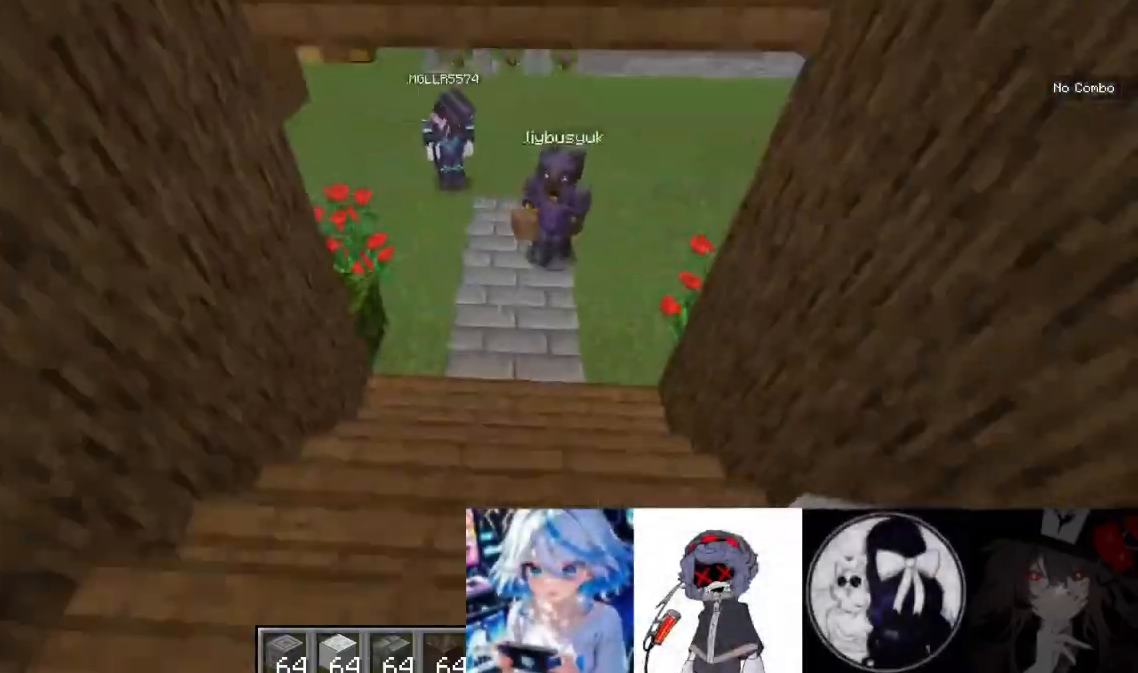
{"keys": [], "mouse": [], "events": [[400, "w", "up"]]}
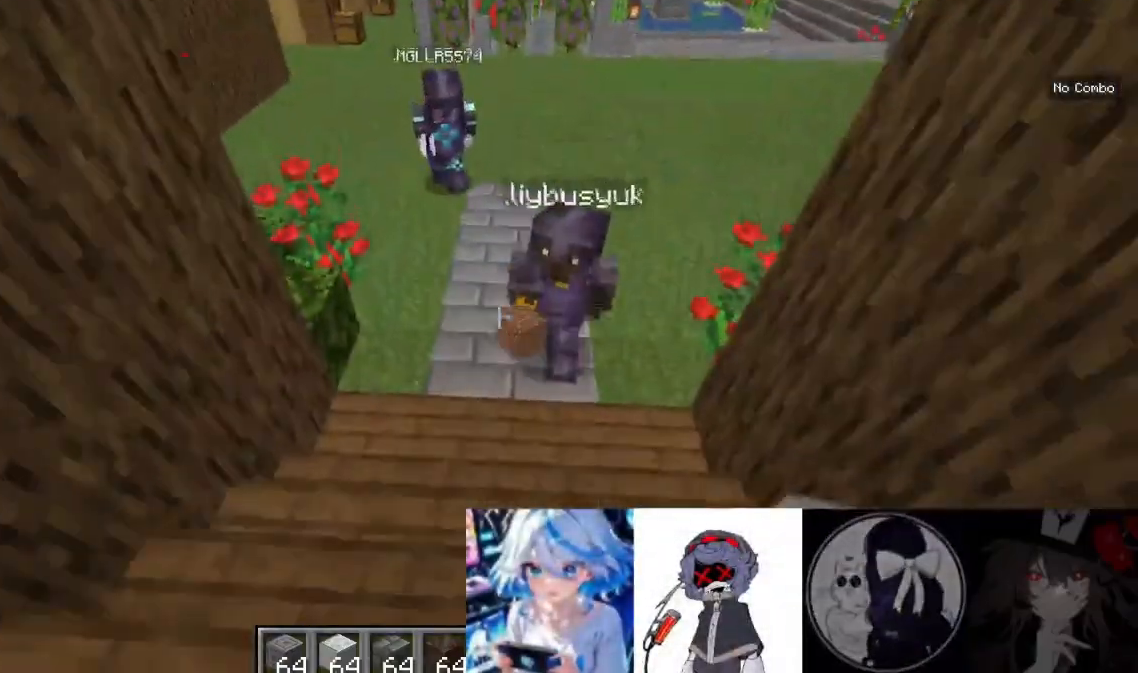
{"keys": ["w"], "mouse": []}
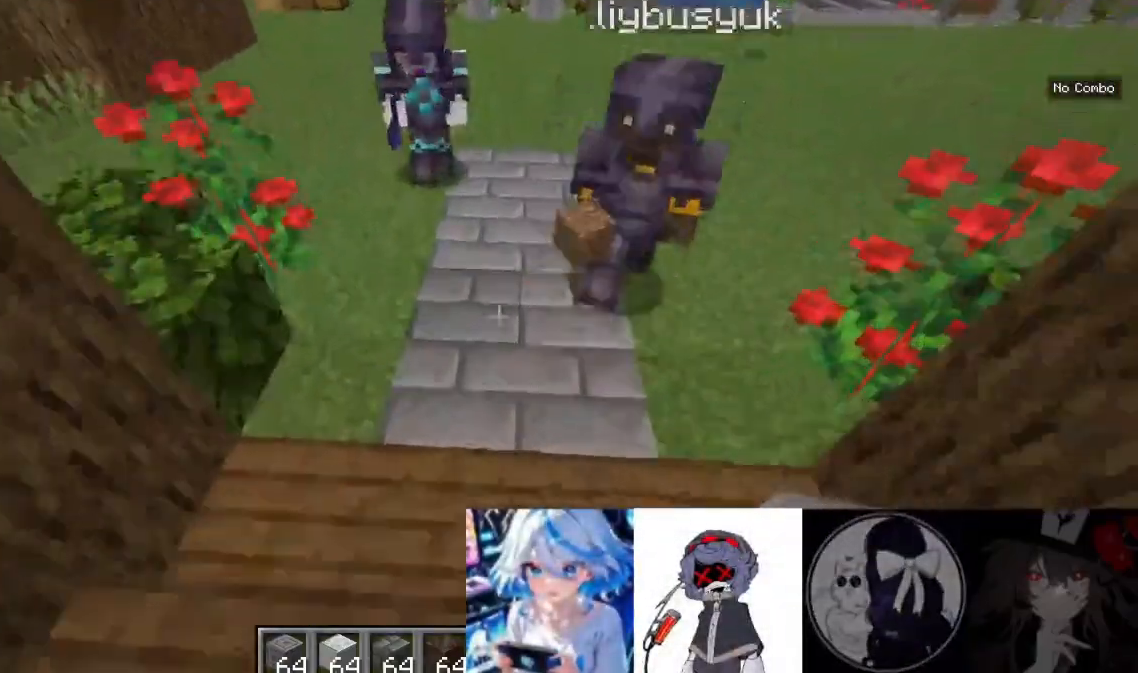
{"keys": [], "mouse": [], "events": [[133, "w", "up"]]}
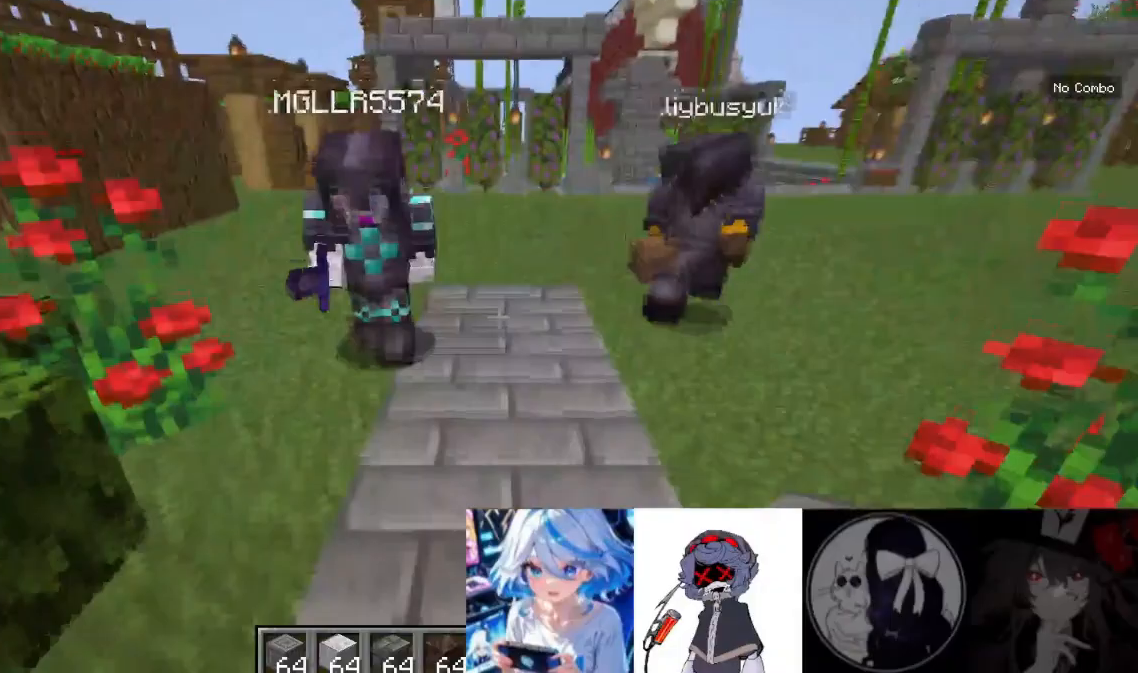
{"keys": [], "mouse": [], "events": []}
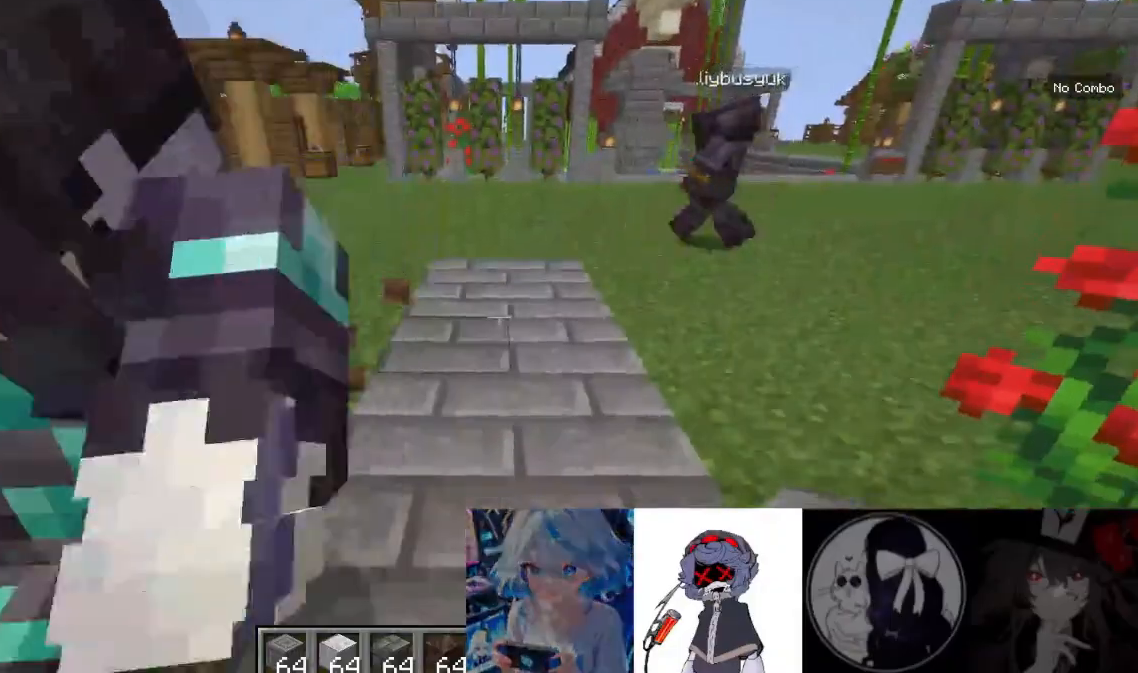
{"keys": [], "mouse": []}
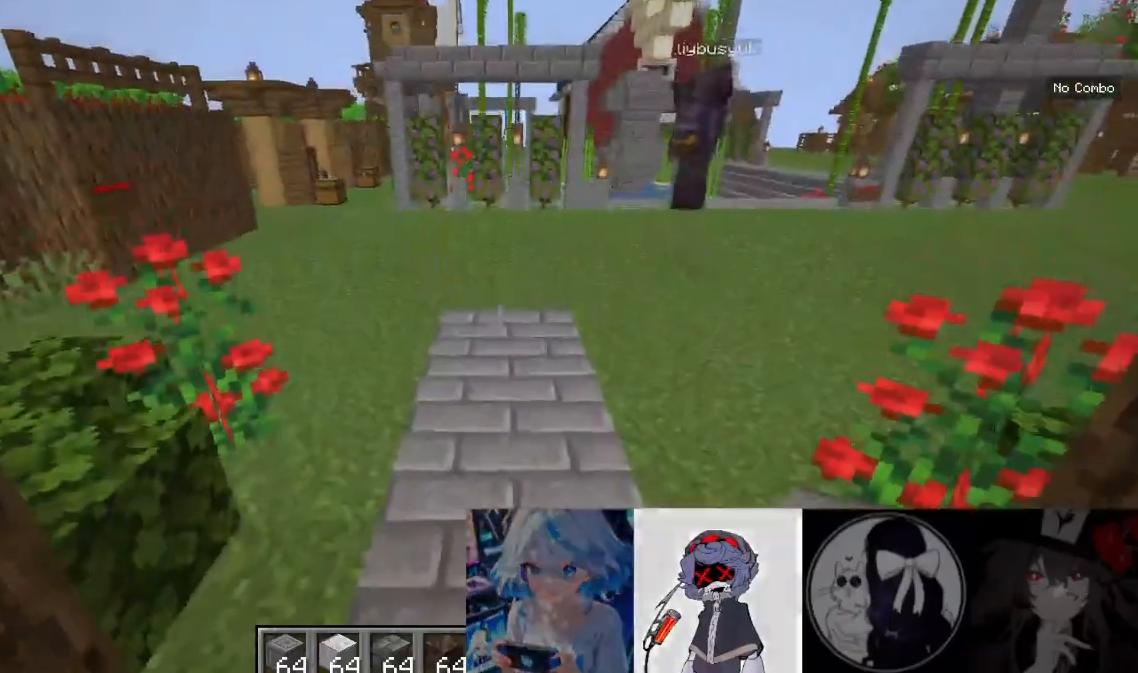
{"keys": [], "mouse": [], "events": []}
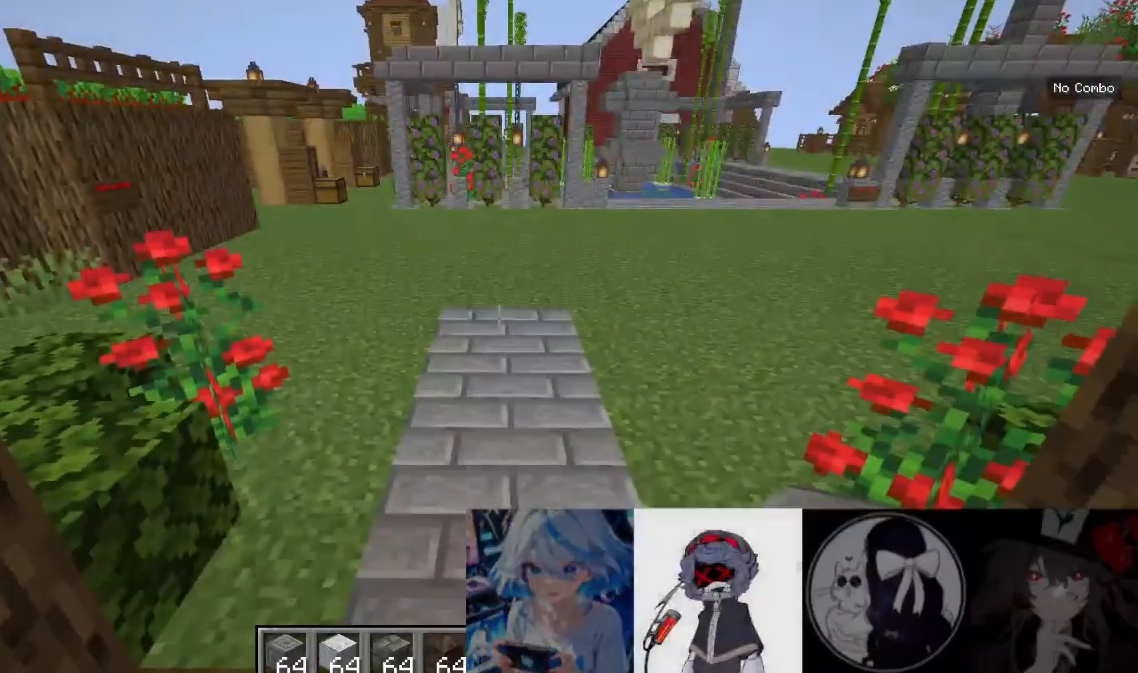
{"keys": ["w"], "mouse": [], "events": [[67, "w", "down"]]}
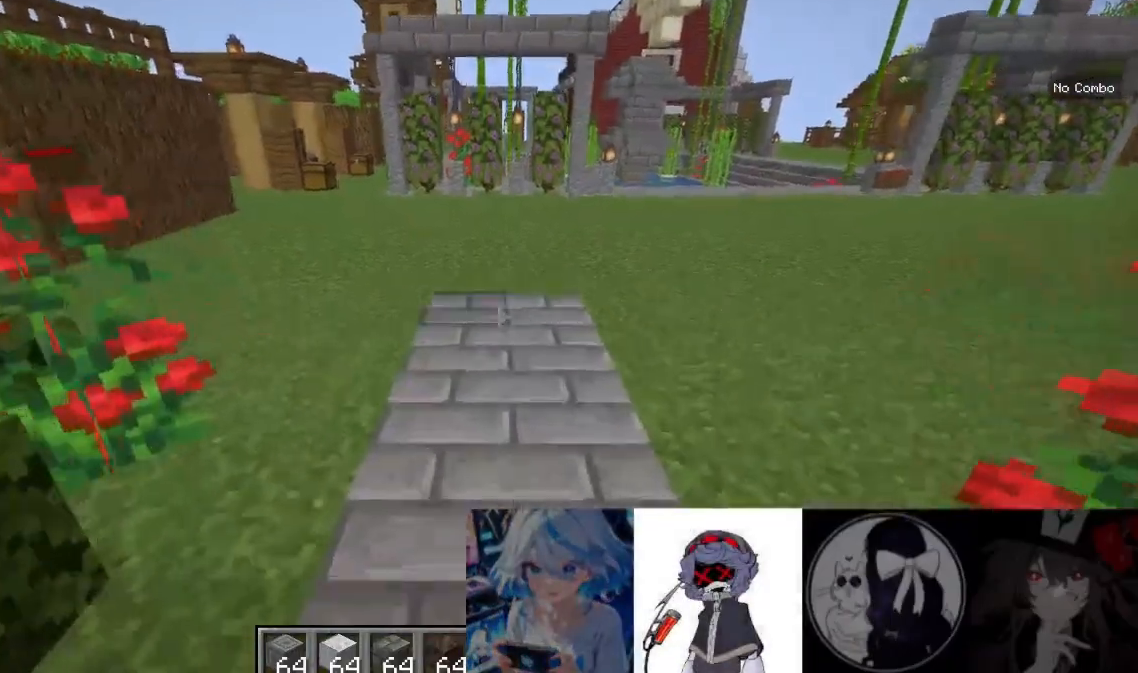
{"keys": ["w"], "mouse": [], "events": []}
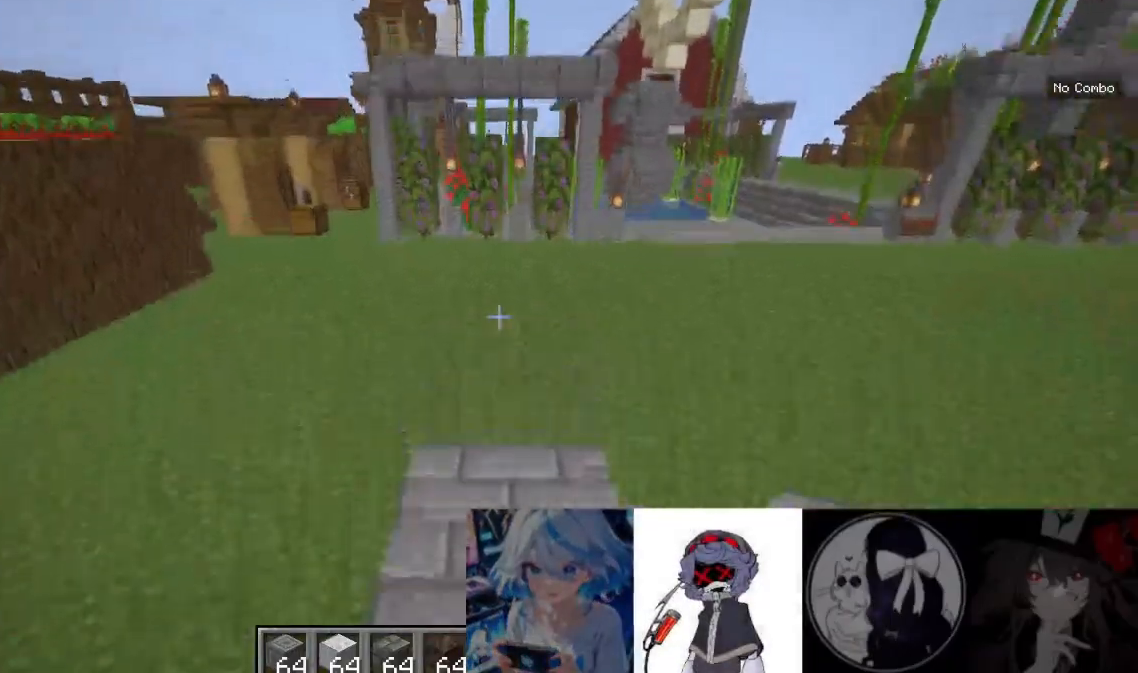
{"keys": ["w"], "mouse": [], "events": []}
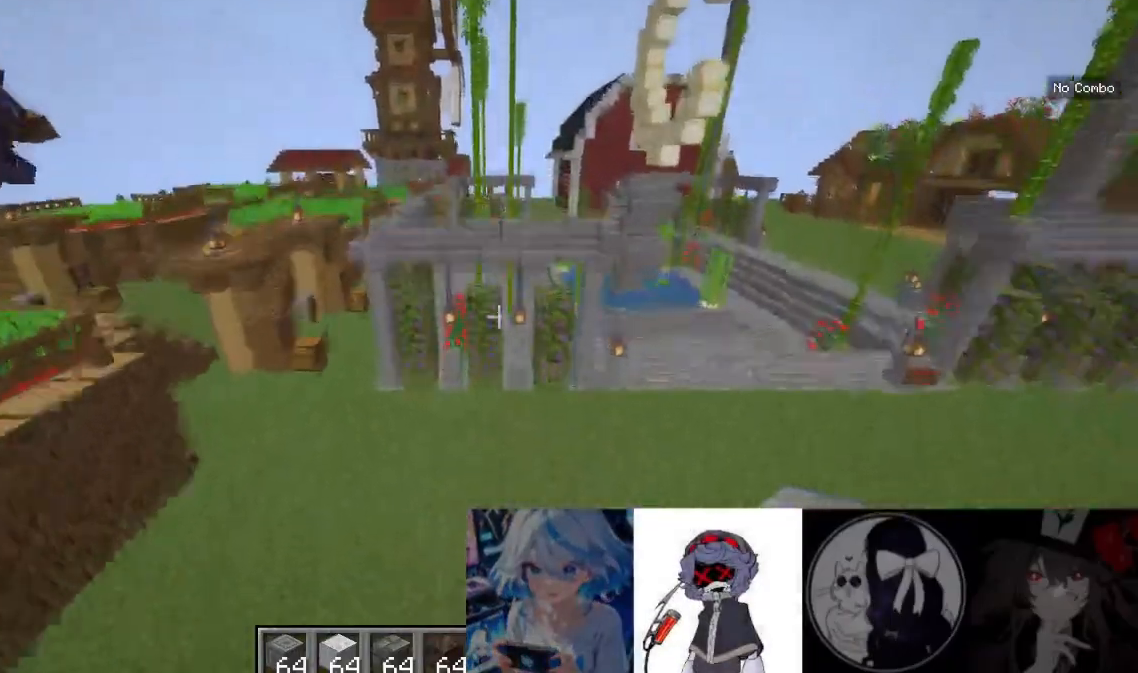
{"keys": ["w"], "mouse": [], "events": []}
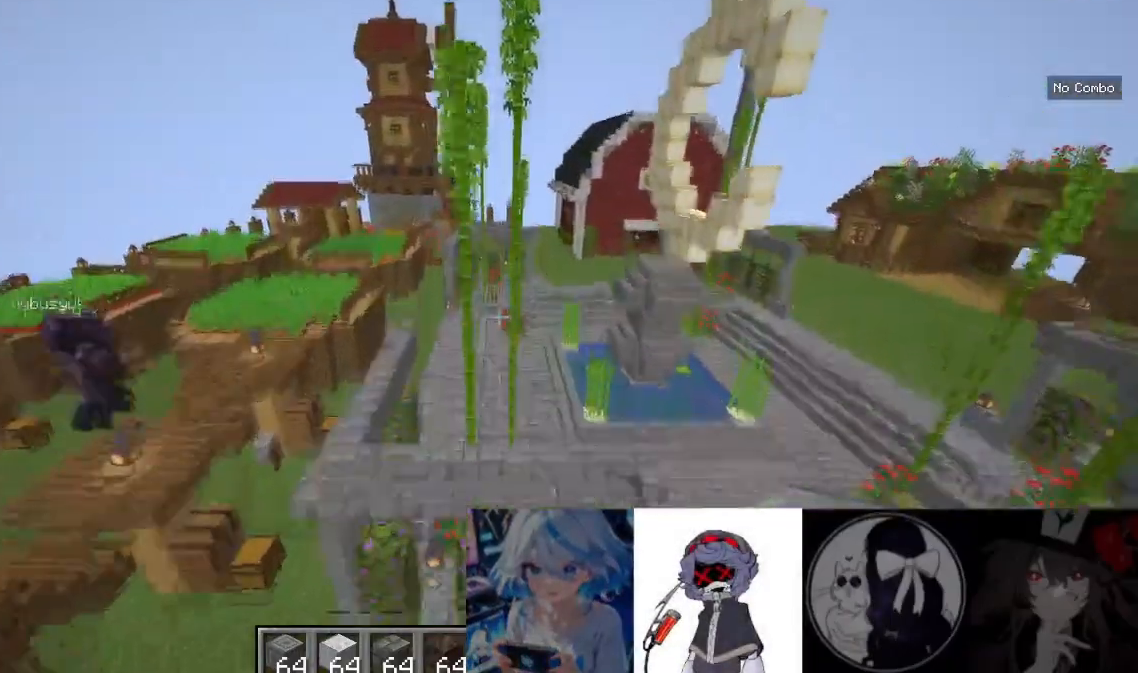
{"keys": ["w"], "mouse": [], "events": []}
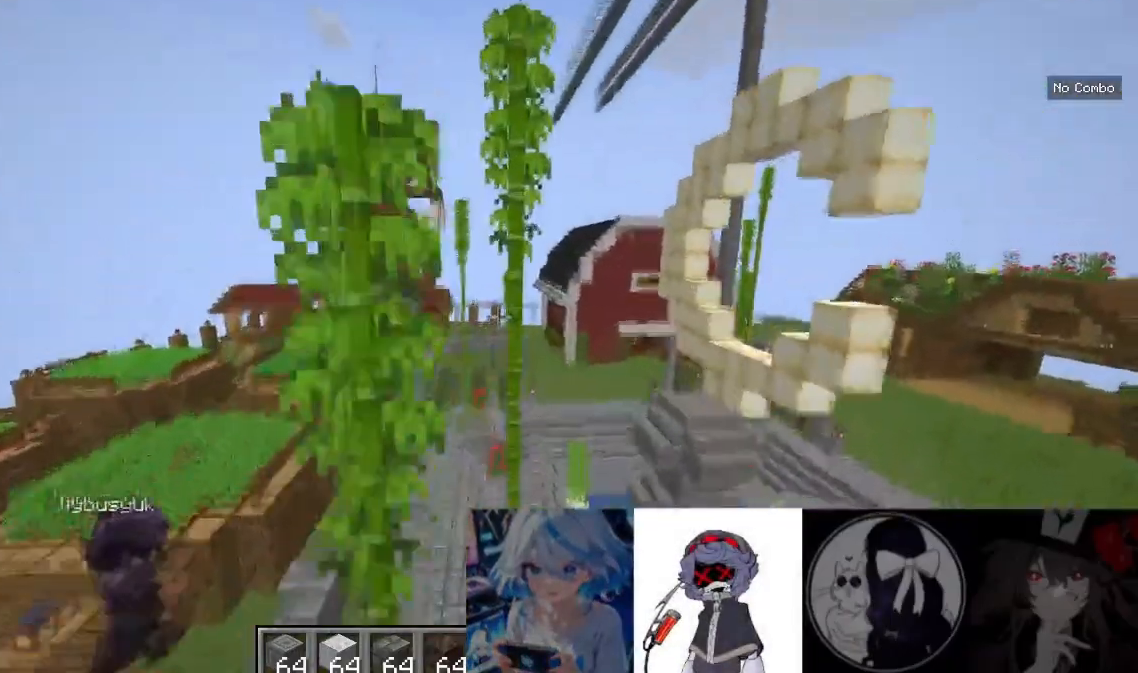
{"keys": ["w"], "mouse": [], "events": []}
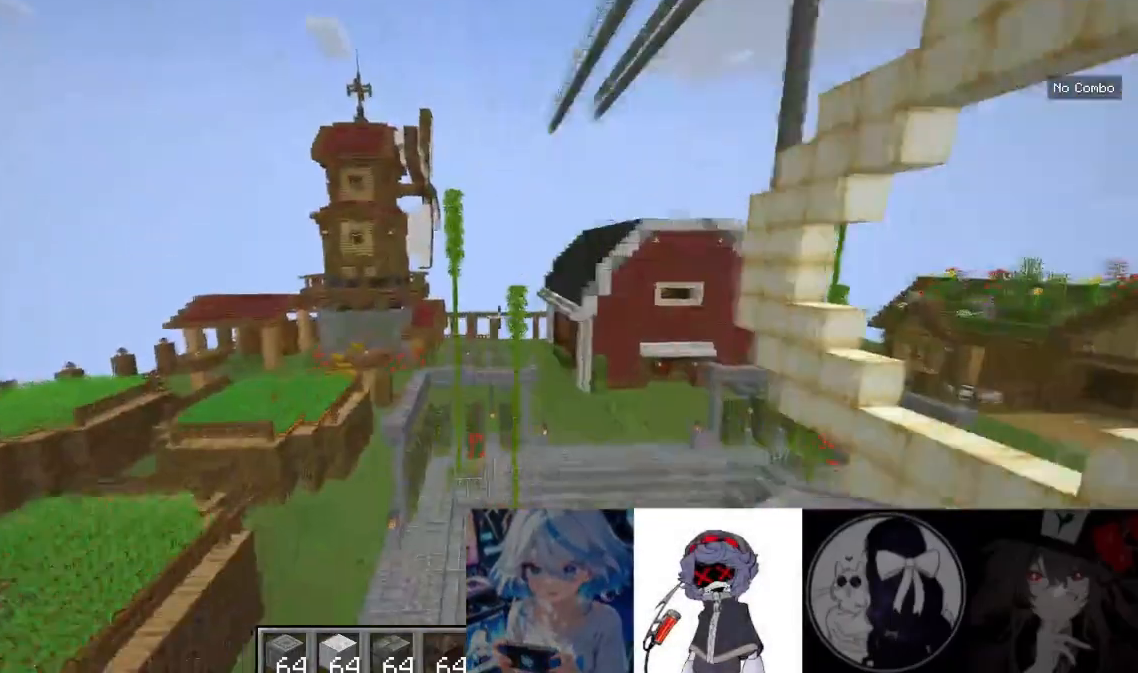
{"keys": ["w"], "mouse": [], "events": []}